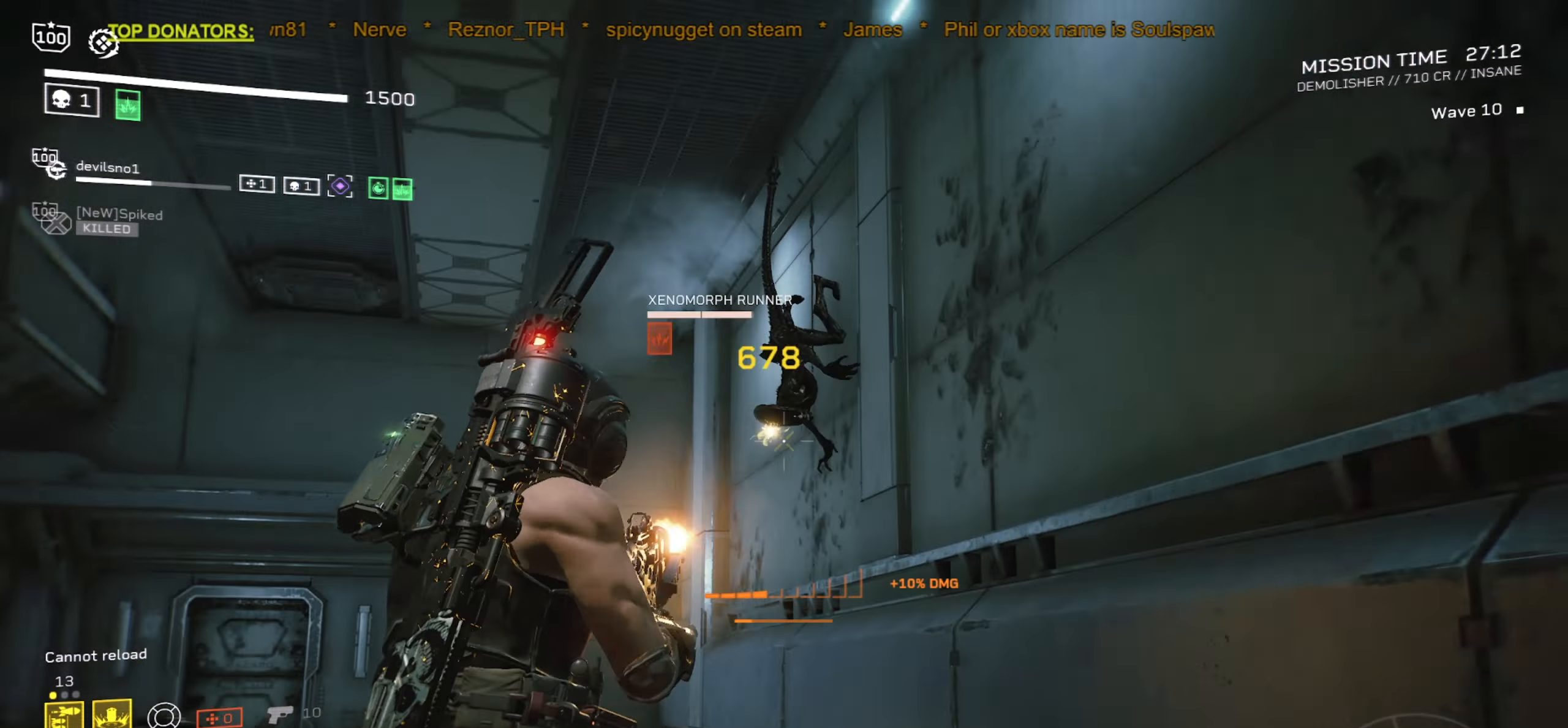
Gameplay with keyboard and mouse; each line is a JSON object with the keys and mouse buttons held at the frame after it. "events" lists presses ("down") and releases ("up") of ".", "/", "0", "1", "2", "3", "4", "5", "6", "7", "8", "9", "a", "alt", "b", "c", "caps_lock", "comma", "ctrl", "d", "e", "f", "g", "h", "i", "j", "k", "l", "m", "n", "o", "p", "q", "r", "s", "semicolon", "shift", "space", "super", "t", "tab", "tilde", "u", "v", "w", "x", "y", "z", "mouse_left", "mouse_wheel", "mouse_right", "mouse_mb4" and "mouse_mb5" between this image and that frame as [ms after this image, input, new state], when the widget could be followed in between. "mouse_left", "mouse_wheel", "mouse_right", "mouse_mb4", "mouse_mb5" = the "left", "wheel", "right", "mb4", "mb5" buttons of the "mouse" list. No other keys are recorded. "wheel" means that the mouse wheel is clicked or scrolled. Mouse movement is not recorded.
{"keys": ["d", "s"], "mouse": ["mb5"], "events": [[33, "s", "down"], [83, "d", "down"], [133, "mouse_left", "up"], [150, "mouse_right", "up"], [183, "d", "up"], [250, "a", "down"], [433, "d", "down"], [483, "a", "up"], [483, "mouse_mb5", "down"]]}
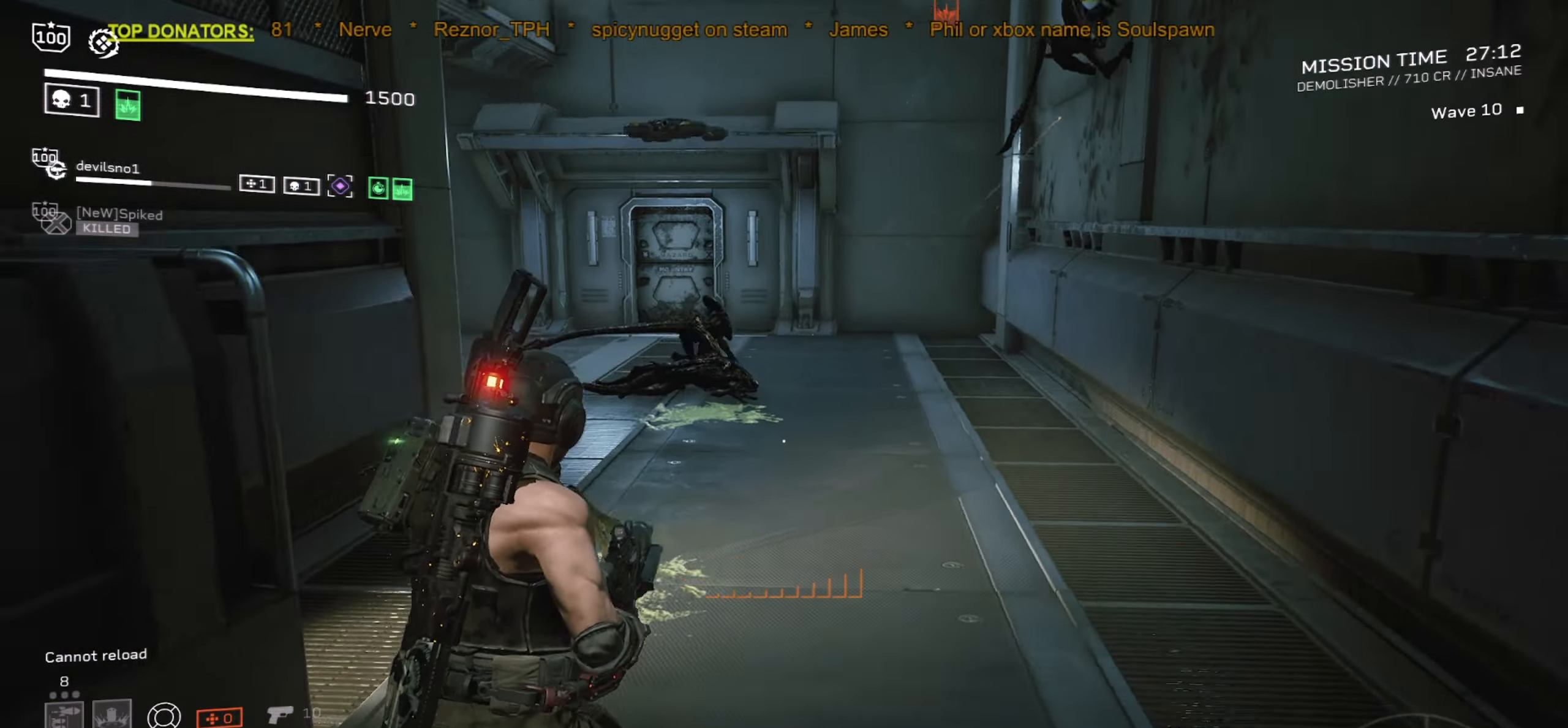
{"keys": ["s"], "mouse": [], "events": [[66, "d", "up"], [116, "mouse_mb5", "up"]]}
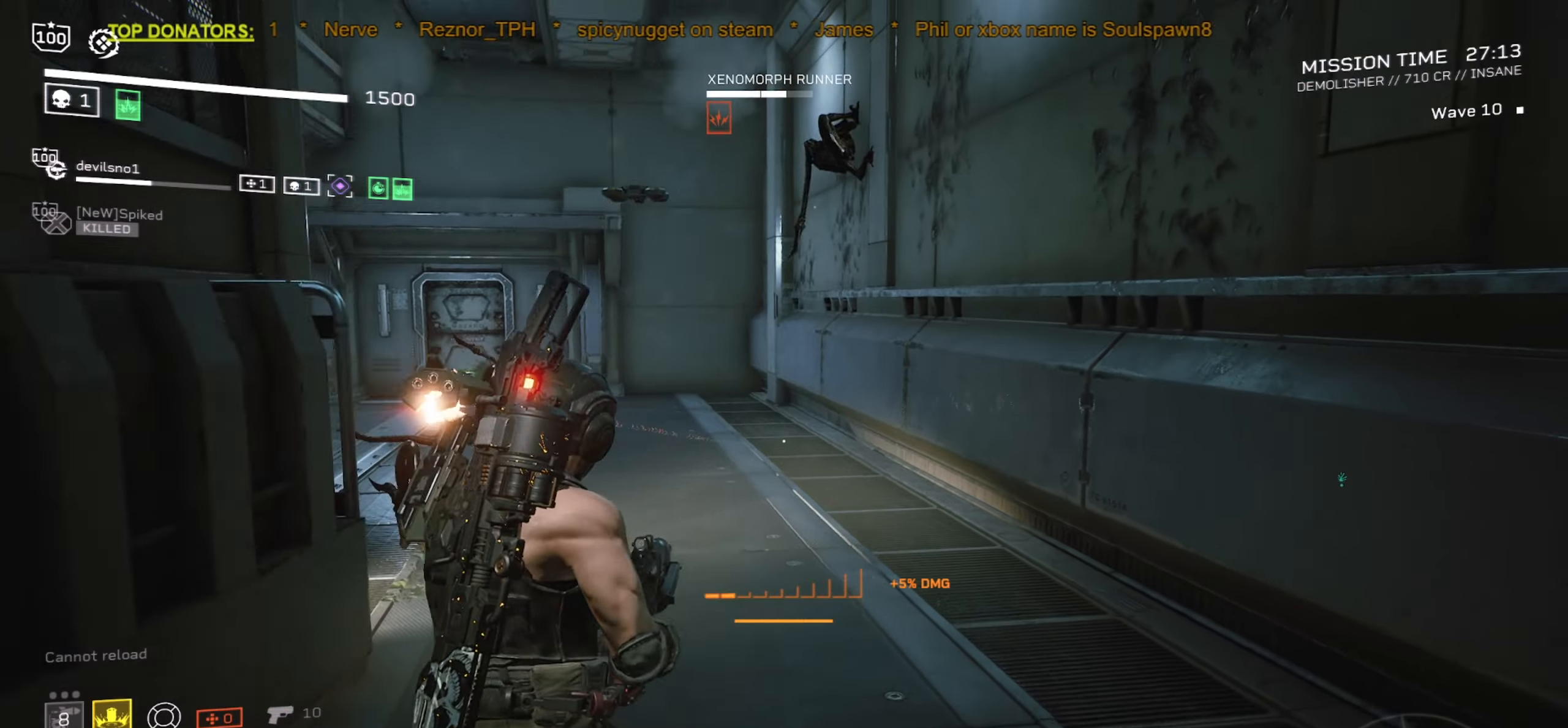
{"keys": [], "mouse": [], "events": [[50, "a", "down"], [167, "d", "down"], [250, "s", "up"], [283, "a", "up"], [333, "d", "up"]]}
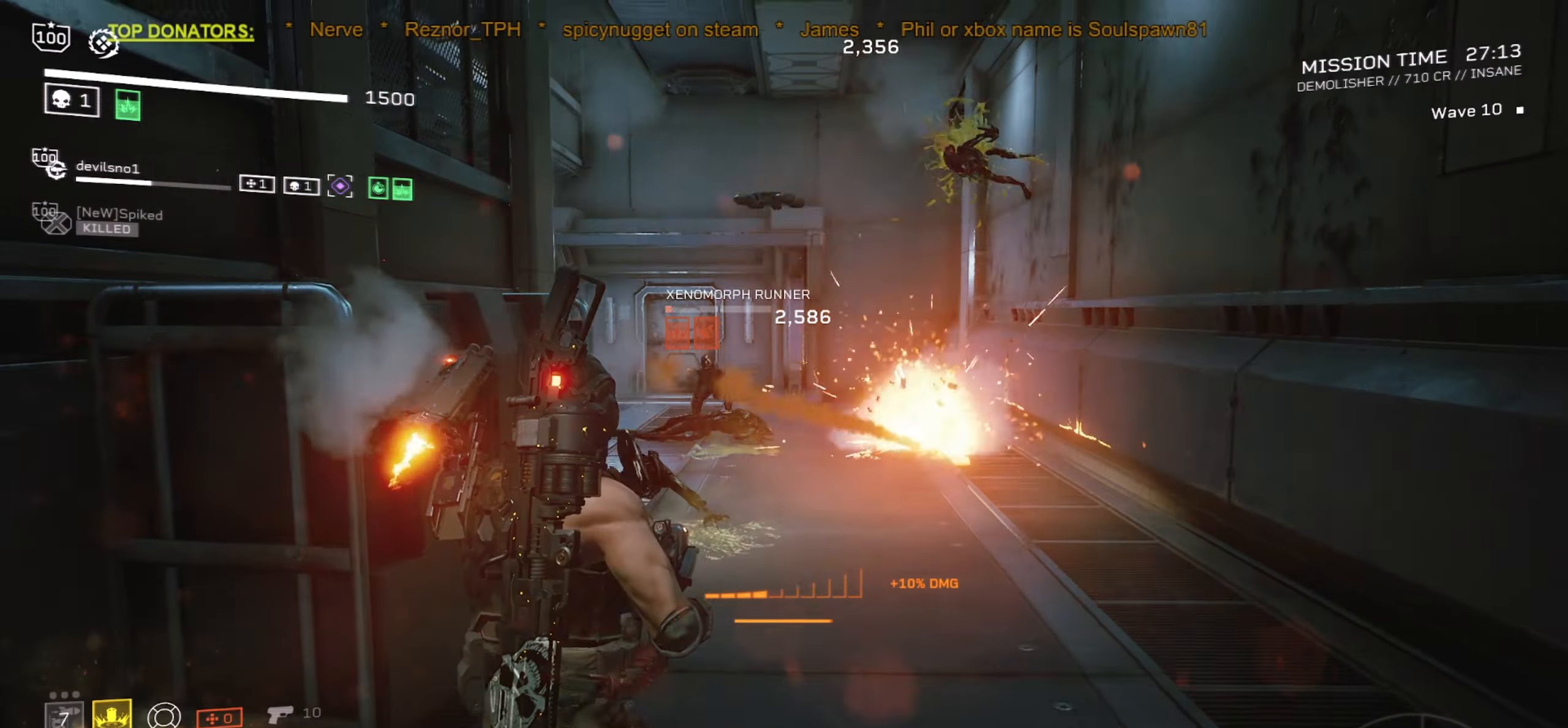
{"keys": ["w"], "mouse": ["left", "right"], "events": [[33, "mouse_right", "down"], [33, "w", "down"], [100, "d", "down"], [117, "mouse_left", "down"], [217, "d", "up"]]}
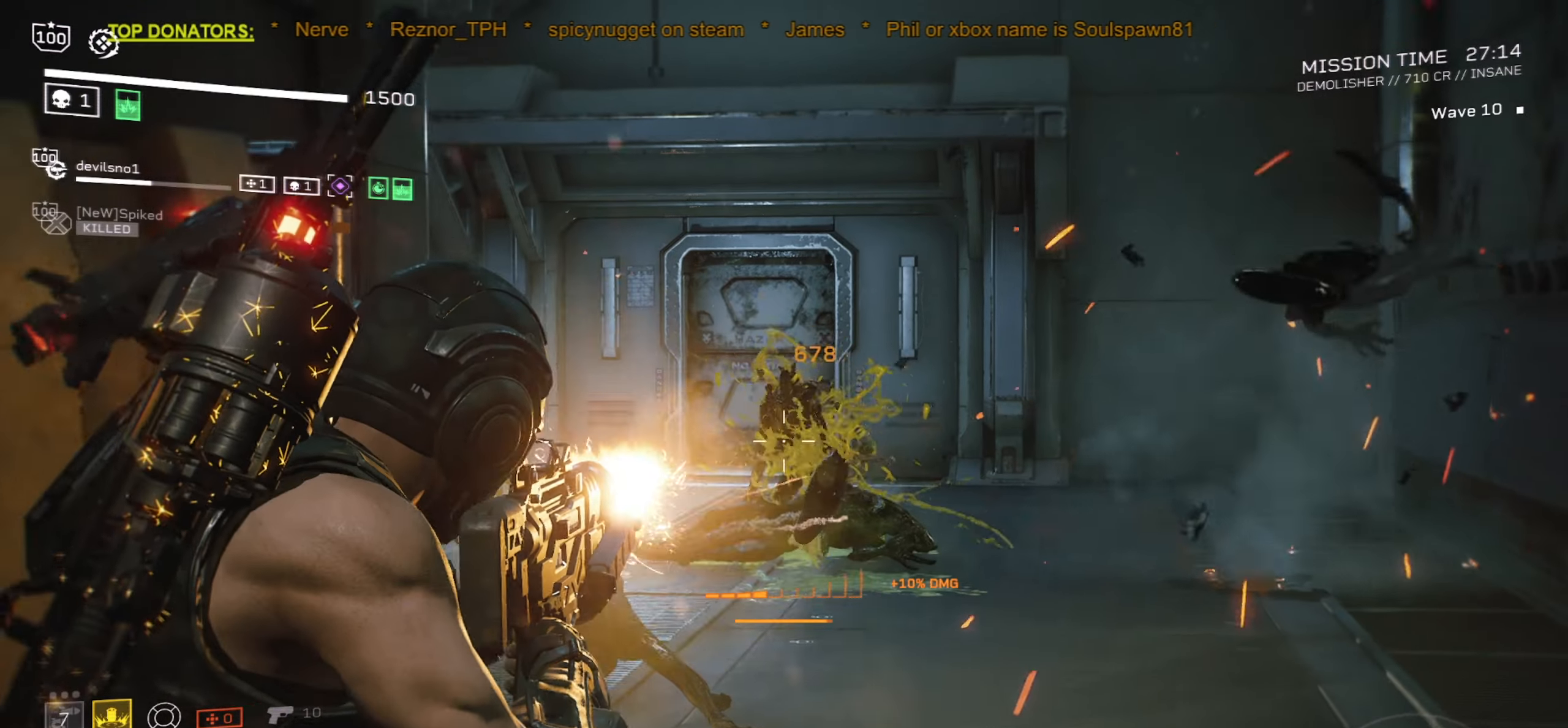
{"keys": [], "mouse": [], "events": [[17, "d", "down"], [83, "mouse_left", "up"], [133, "d", "up"], [200, "mouse_right", "up"], [300, "r", "down"], [433, "r", "up"], [433, "w", "up"]]}
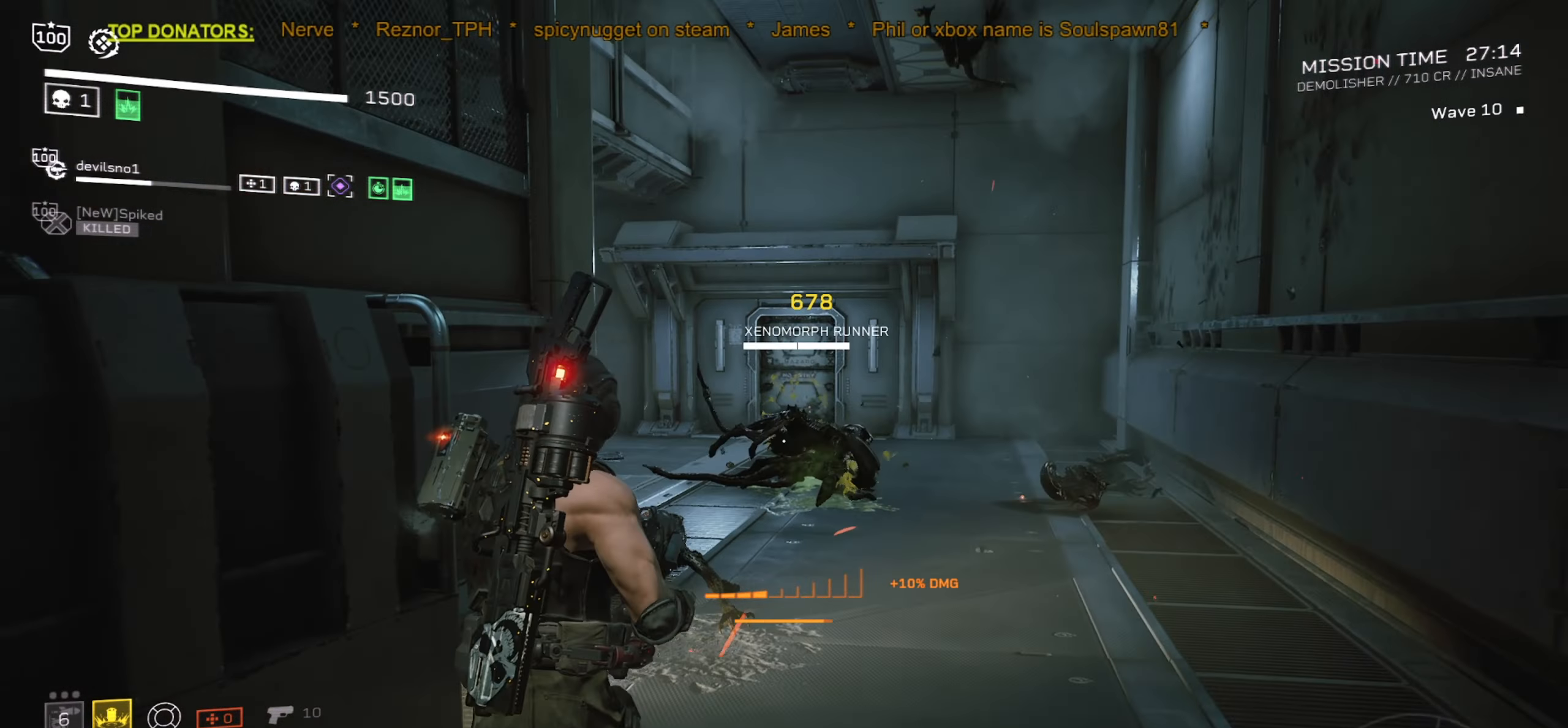
{"keys": [], "mouse": [], "events": [[50, "r", "down"], [167, "w", "down"], [200, "r", "up"], [250, "w", "up"]]}
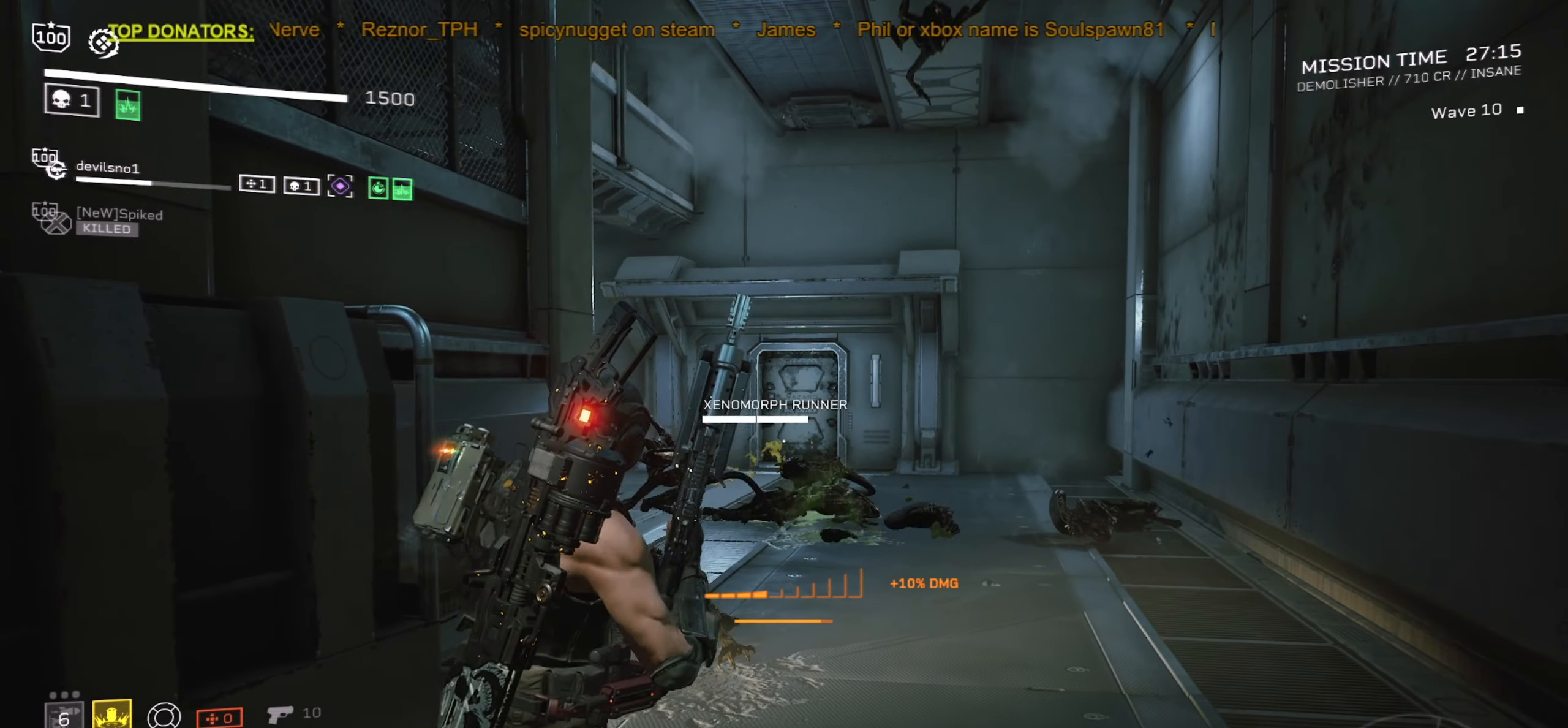
{"keys": ["s"], "mouse": ["left", "right"], "events": [[67, "r", "down"], [183, "r", "up"], [283, "s", "down"], [433, "mouse_right", "down"], [450, "mouse_left", "down"]]}
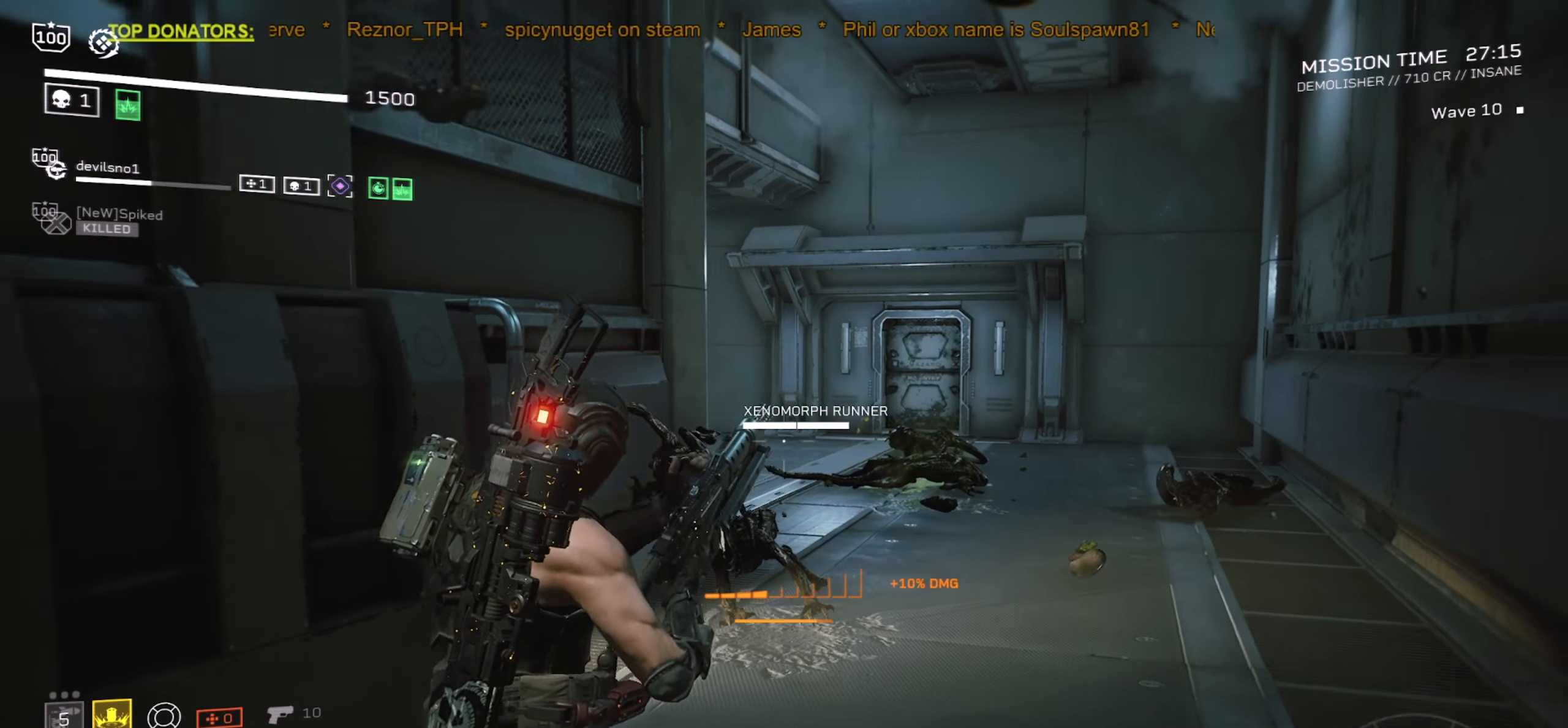
{"keys": [], "mouse": ["left", "right"], "events": [[67, "a", "down"], [400, "a", "up"], [417, "s", "up"]]}
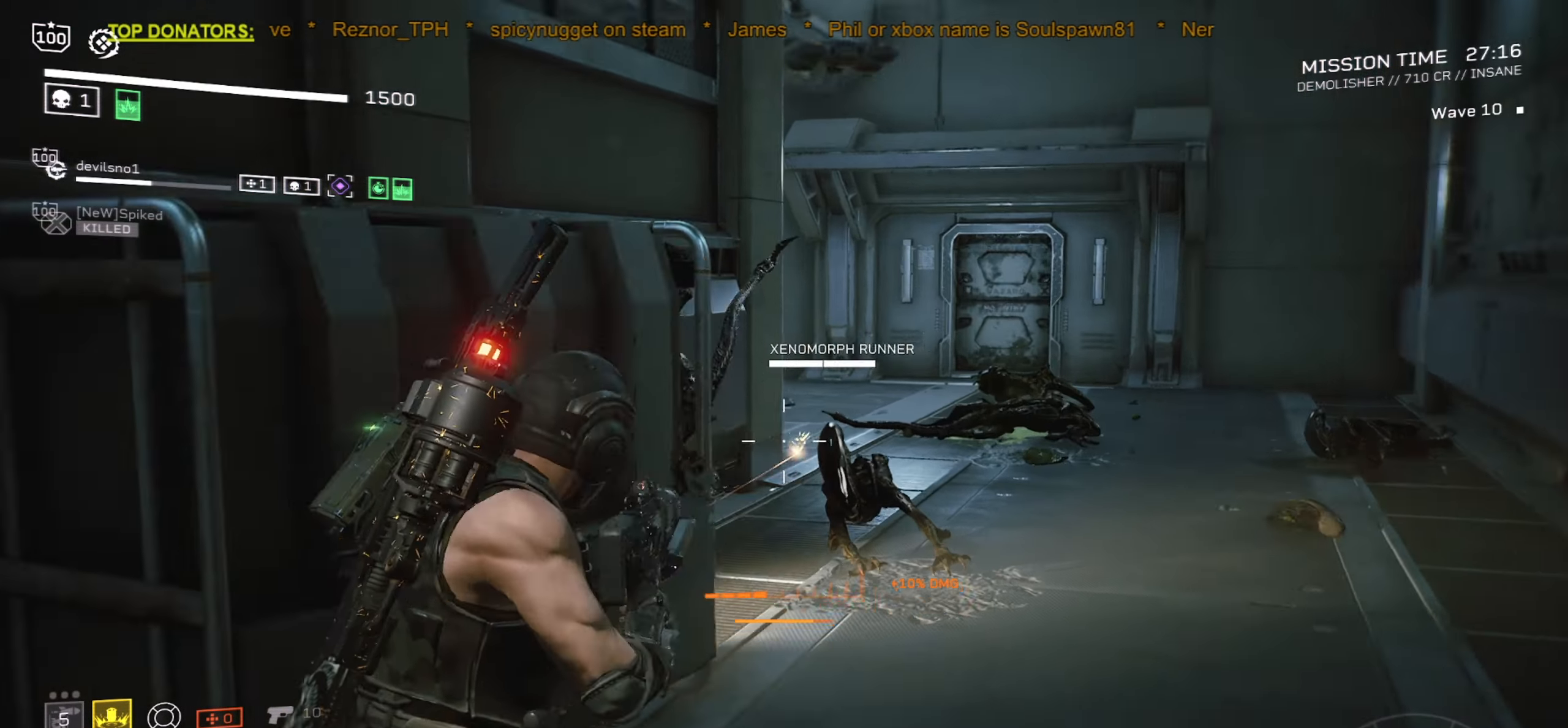
{"keys": [], "mouse": ["left", "right"], "events": [[83, "s", "down"], [217, "d", "down"], [283, "s", "up"], [350, "d", "up"], [367, "s", "down"], [450, "s", "up"]]}
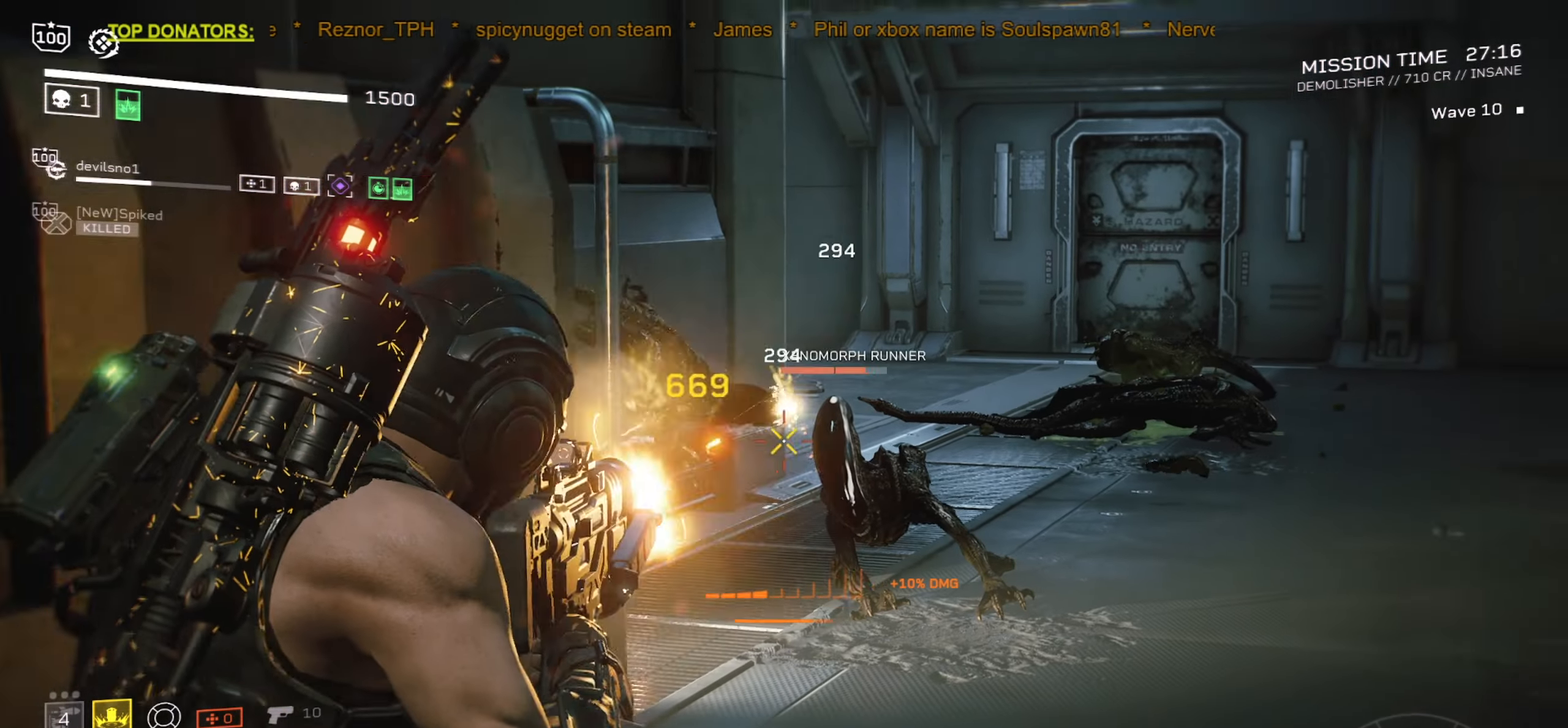
{"keys": [], "mouse": ["left", "right"], "events": [[117, "s", "down"], [233, "a", "down"], [350, "a", "up"], [350, "s", "up"]]}
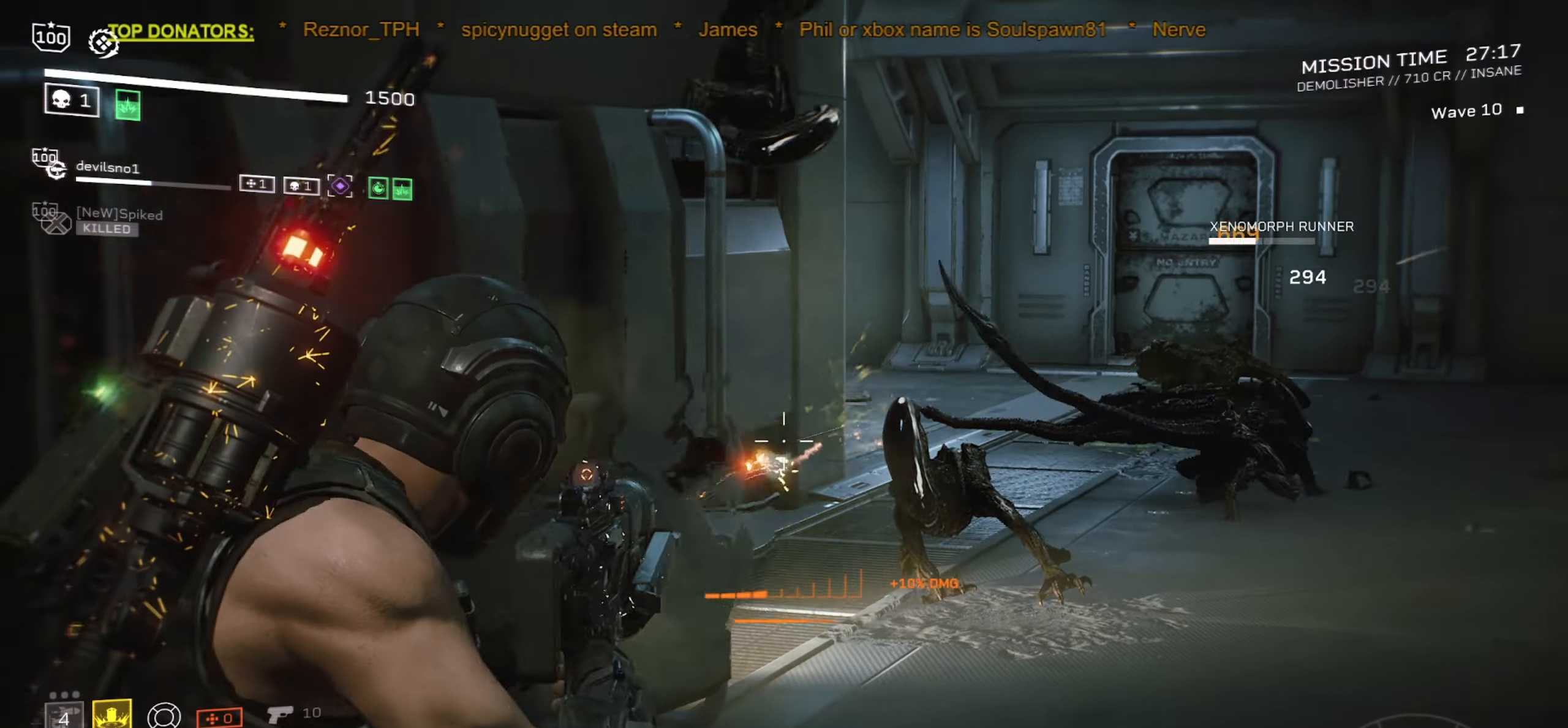
{"keys": [], "mouse": ["left", "right"], "events": [[200, "a", "down"], [333, "a", "up"]]}
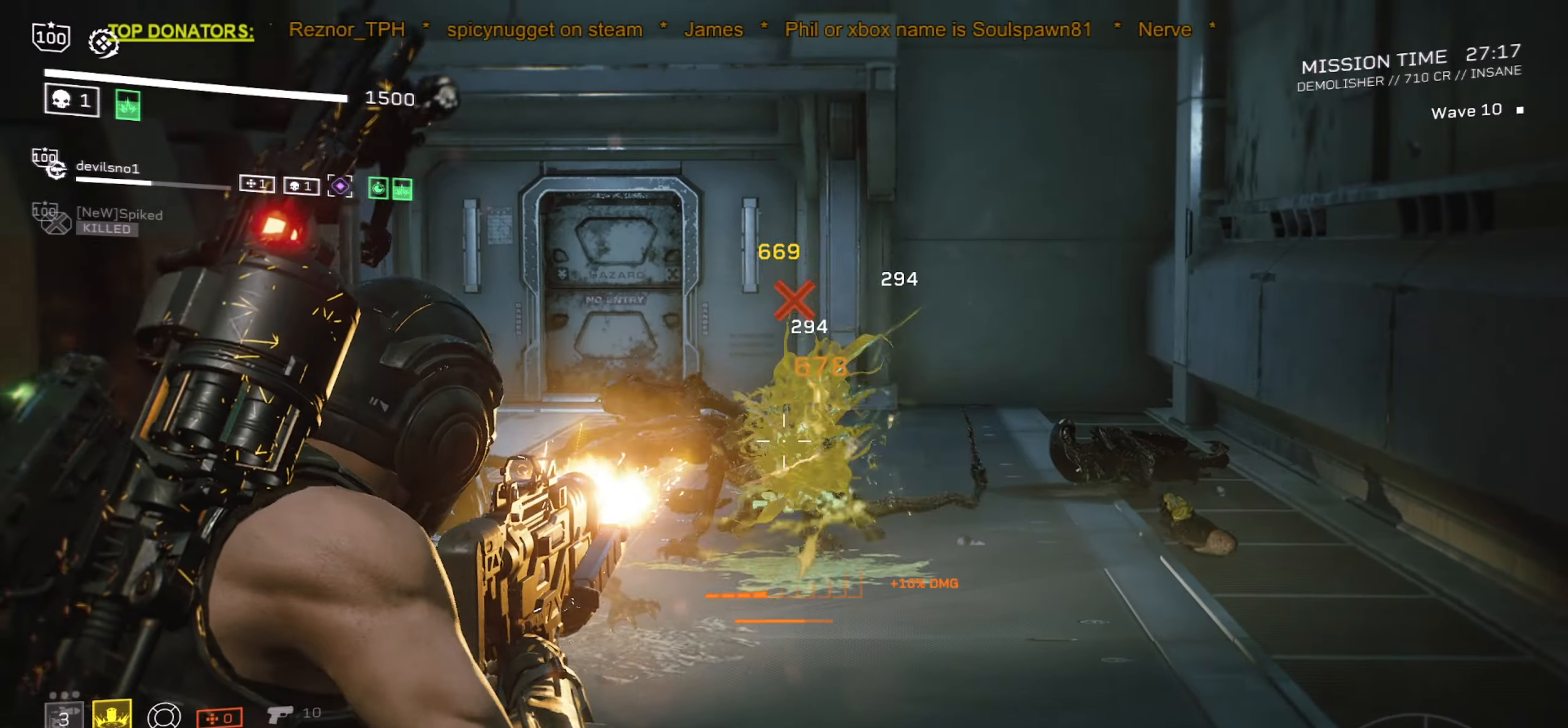
{"keys": [], "mouse": ["left", "right"], "events": [[67, "d", "down"], [150, "mouse_mb5", "down"], [217, "d", "up"], [300, "mouse_mb5", "up"]]}
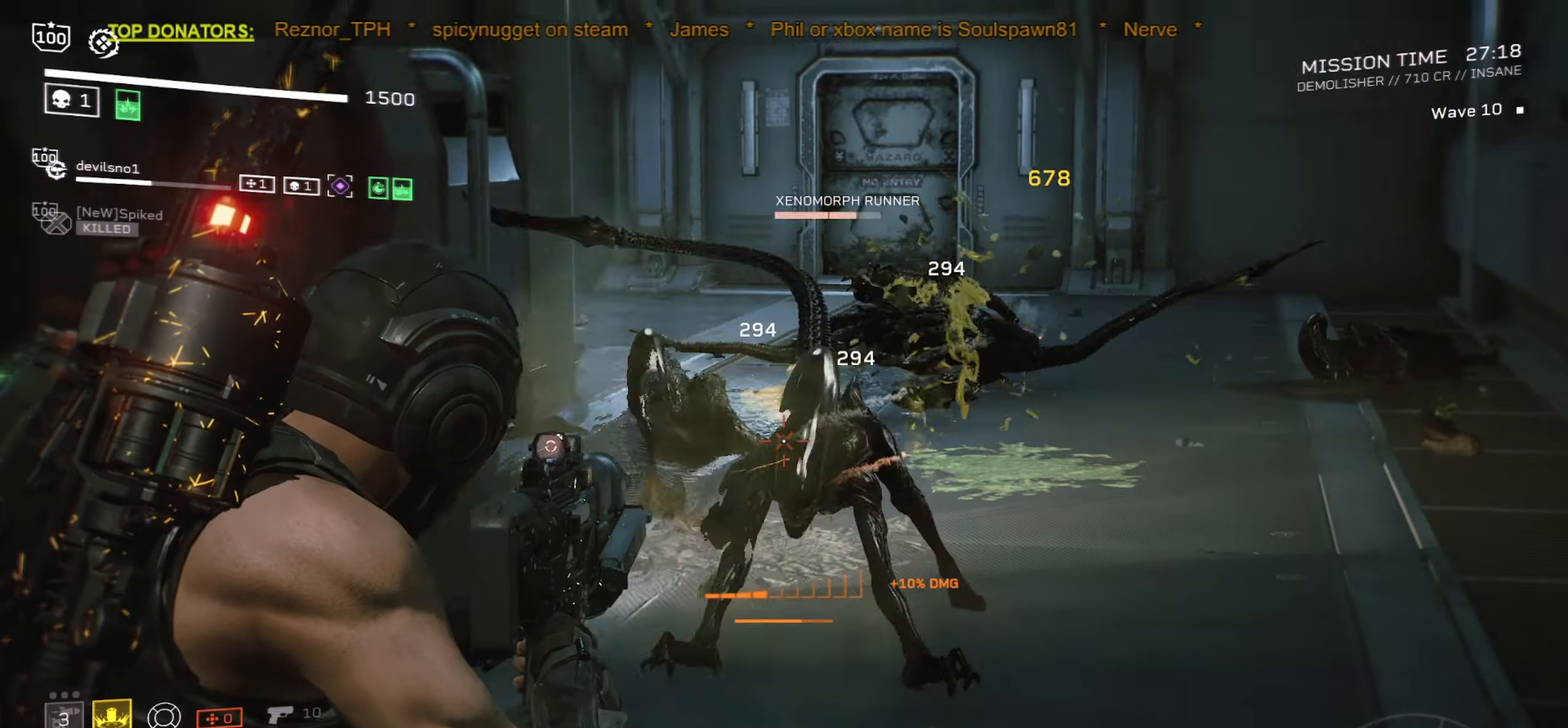
{"keys": [], "mouse": ["left", "right"], "events": [[100, "s", "down"], [267, "s", "up"]]}
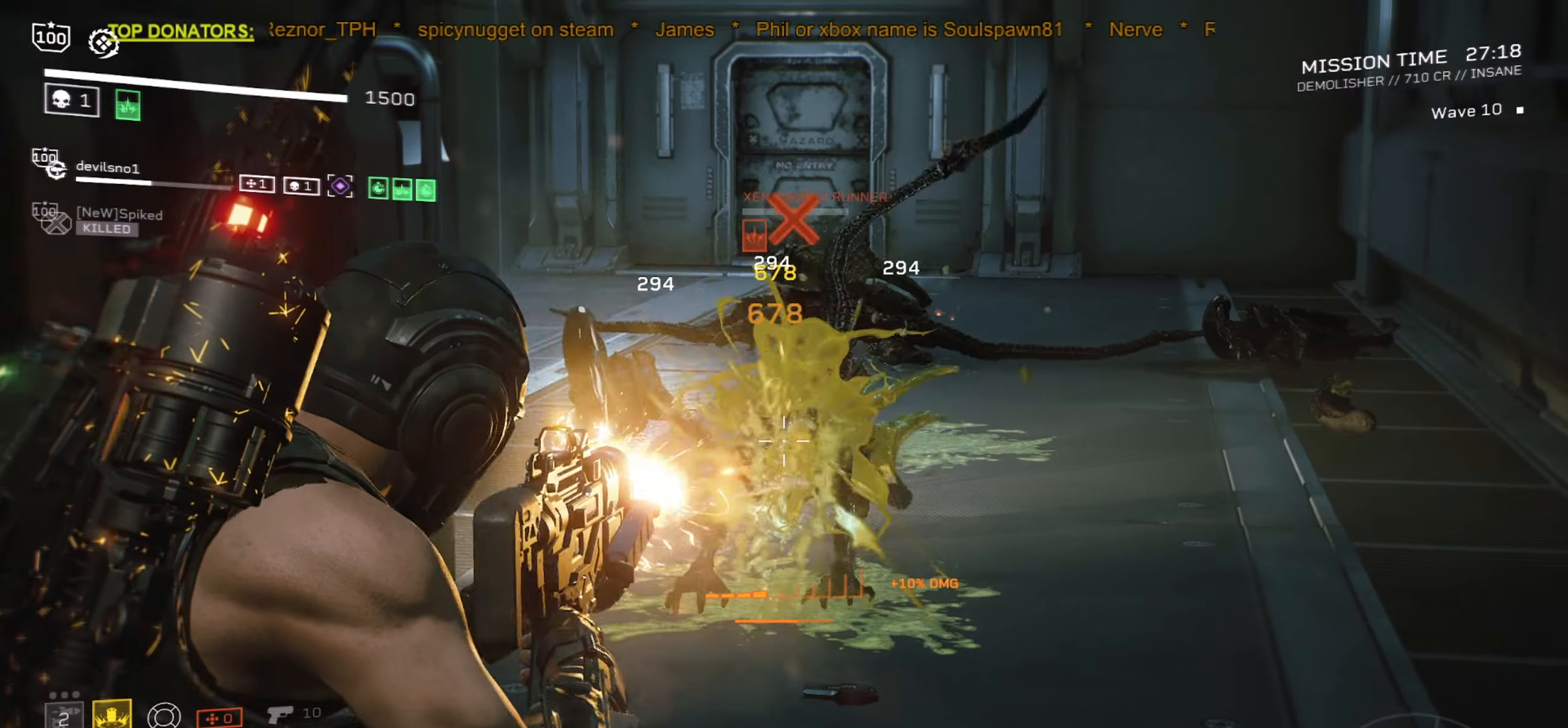
{"keys": ["shift", "w"], "mouse": [], "events": [[167, "mouse_left", "up"], [200, "mouse_right", "up"], [217, "w", "down"], [317, "r", "down"], [384, "shift", "down"], [450, "r", "up"]]}
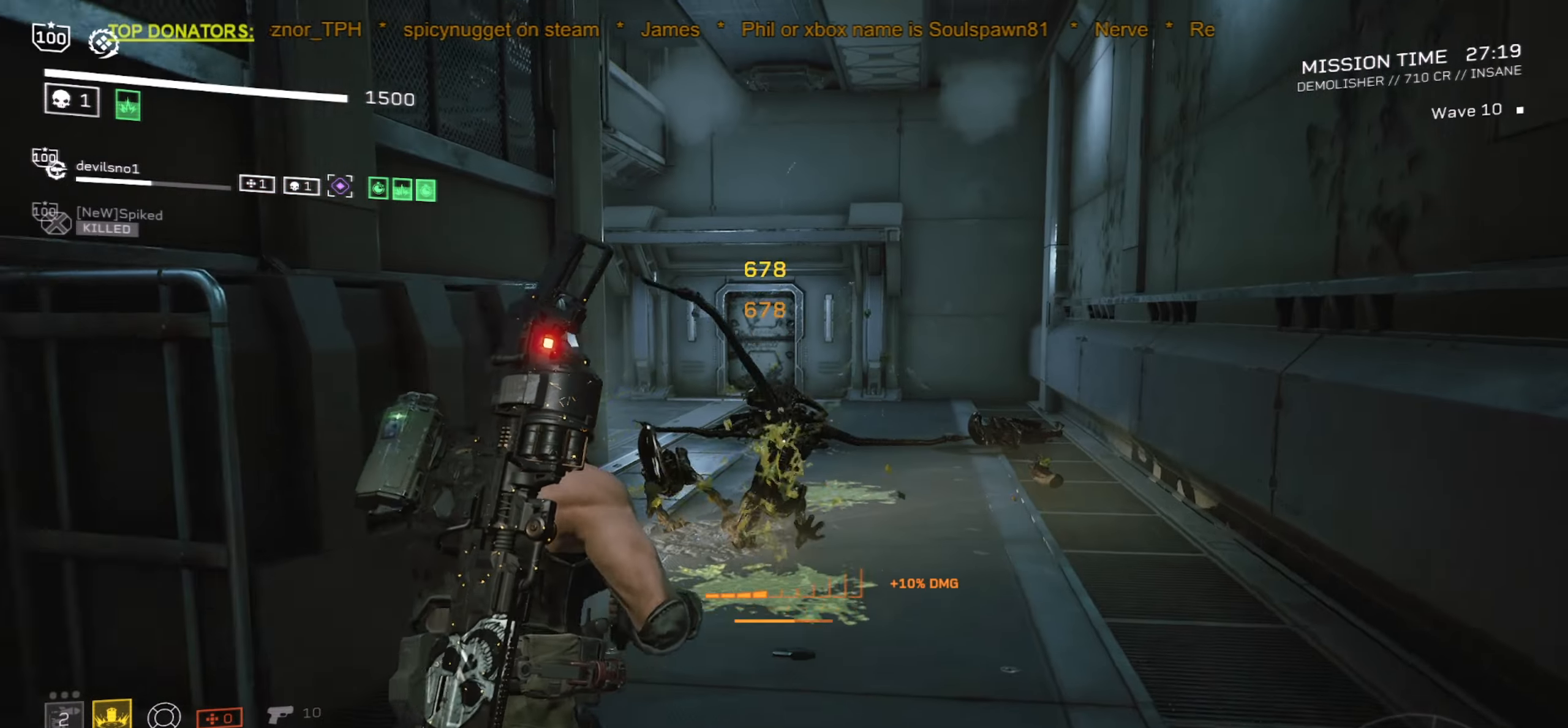
{"keys": ["w"], "mouse": [], "events": [[67, "r", "down"], [84, "shift", "up"], [184, "r", "up"], [317, "r", "down"], [450, "r", "up"]]}
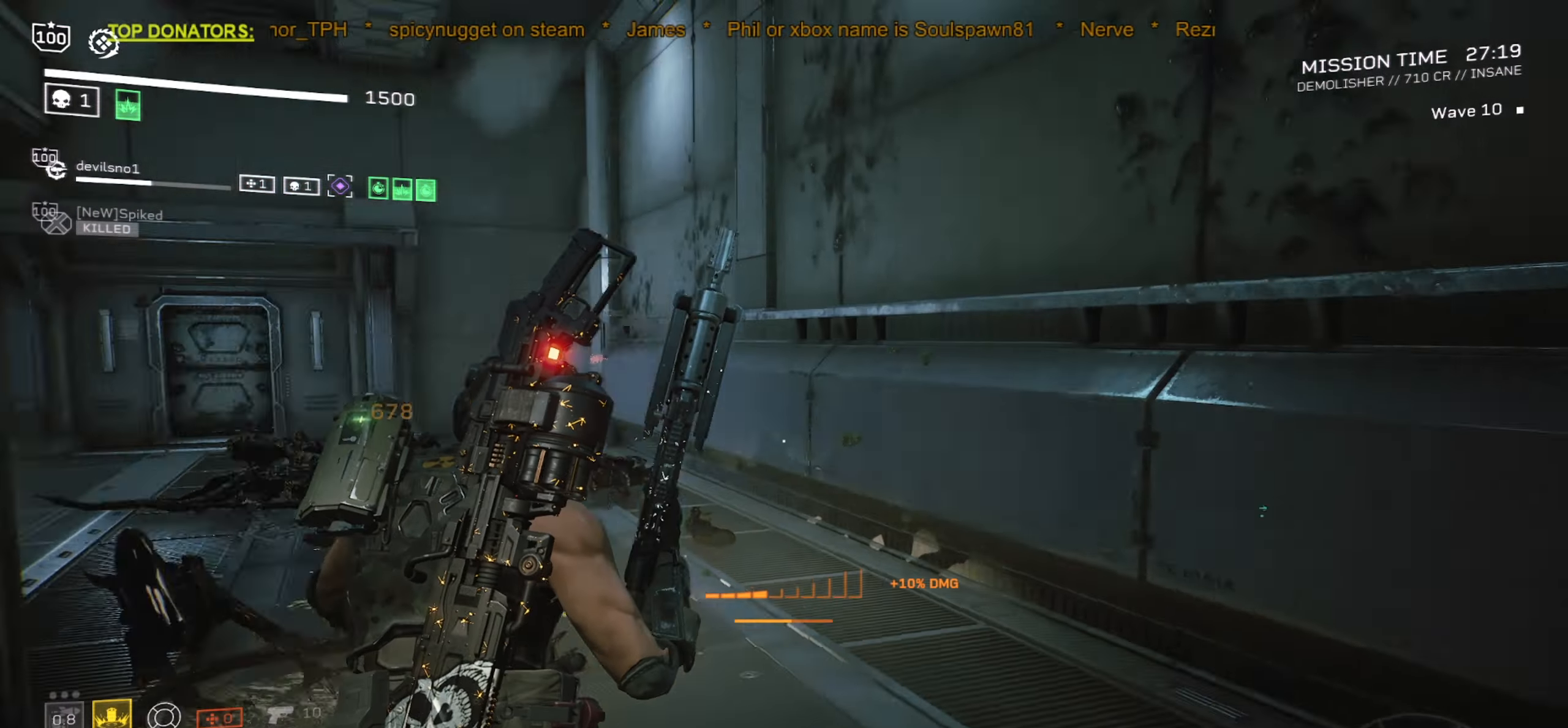
{"keys": ["s"], "mouse": [], "events": [[34, "a", "down"], [84, "w", "up"], [300, "s", "down"], [334, "r", "down"], [467, "r", "up"], [500, "a", "up"]]}
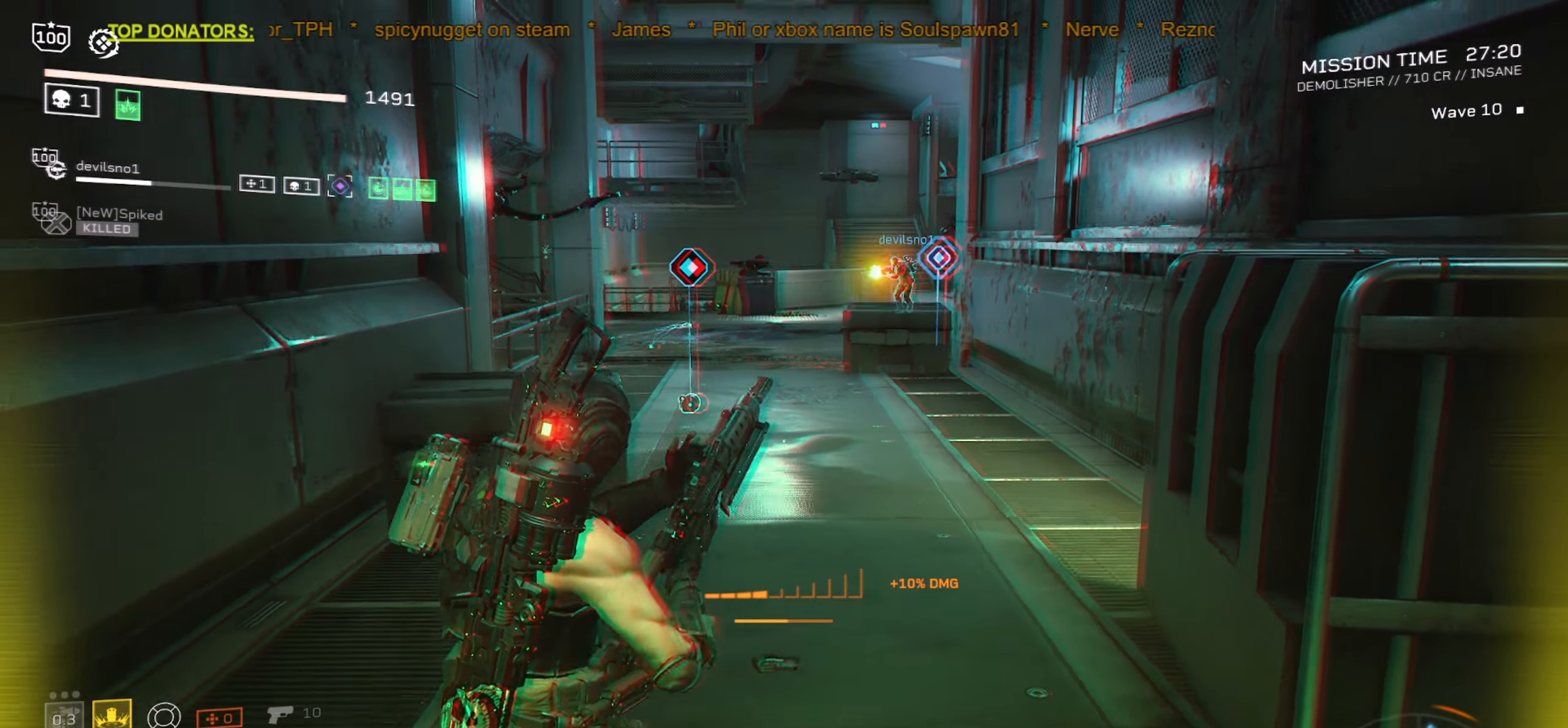
{"keys": ["d", "s"], "mouse": ["wheel"], "events": [[100, "r", "down"], [167, "r", "up"], [384, "mouse_wheel", "down"], [384, "s", "up"], [500, "d", "down"], [500, "s", "down"]]}
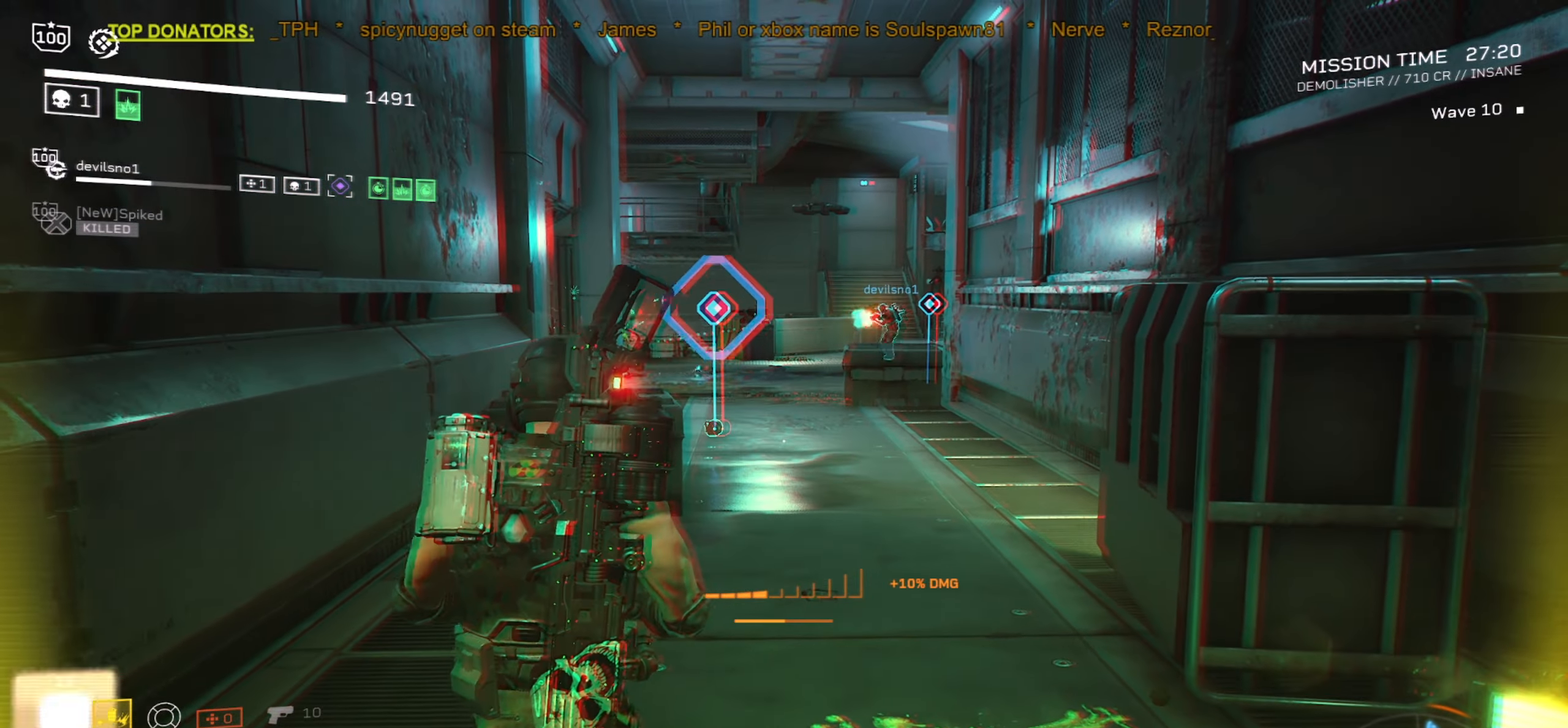
{"keys": ["s"], "mouse": [], "events": [[50, "mouse_wheel", "up"], [84, "mouse_wheel", "down"], [117, "mouse_wheel", "up"], [134, "d", "up"], [184, "mouse_wheel", "down"], [200, "mouse_right", "down"], [234, "mouse_right", "up"], [267, "r", "down"], [384, "mouse_wheel", "up"], [400, "r", "up"]]}
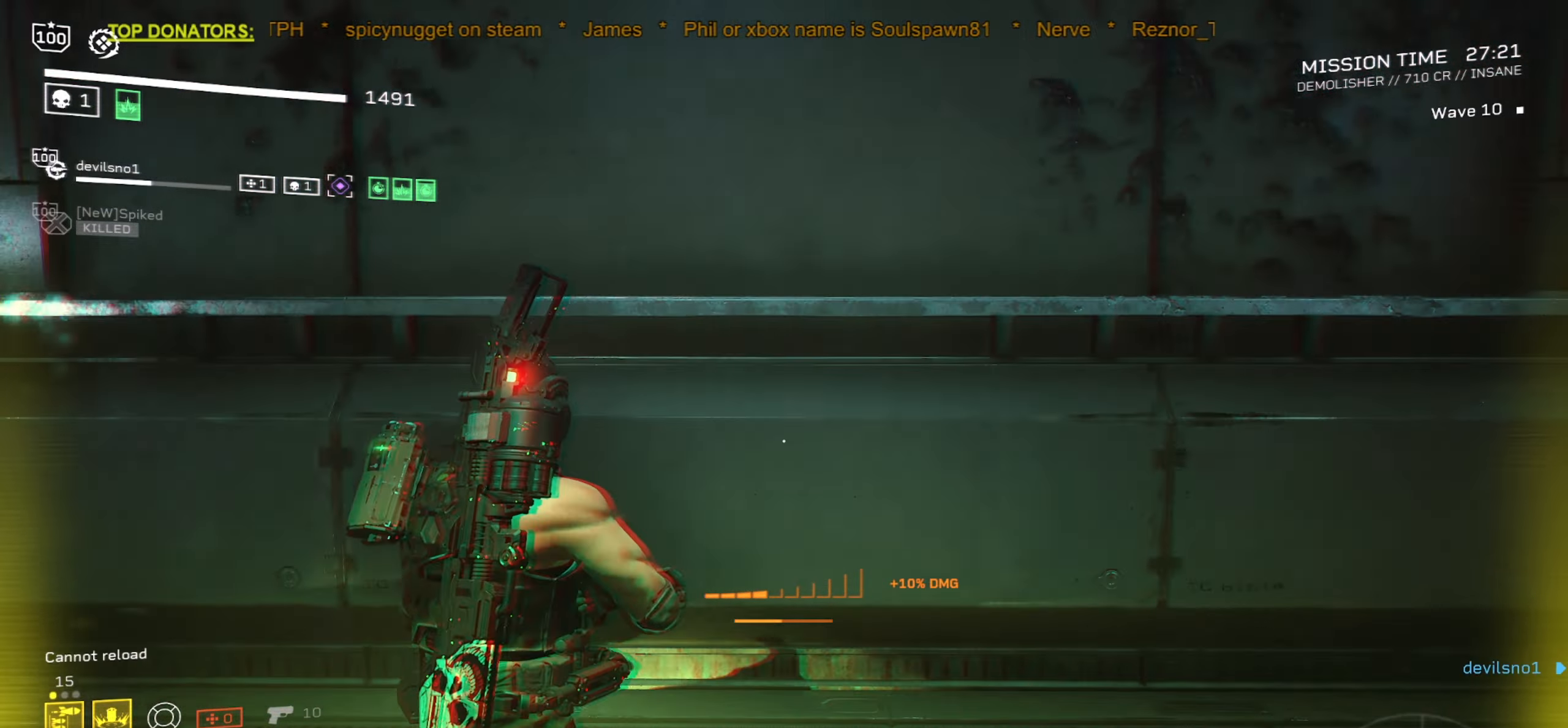
{"keys": ["a", "r"], "mouse": [], "events": [[34, "r", "down"], [67, "a", "down"], [150, "r", "up"], [217, "s", "up"], [384, "r", "down"]]}
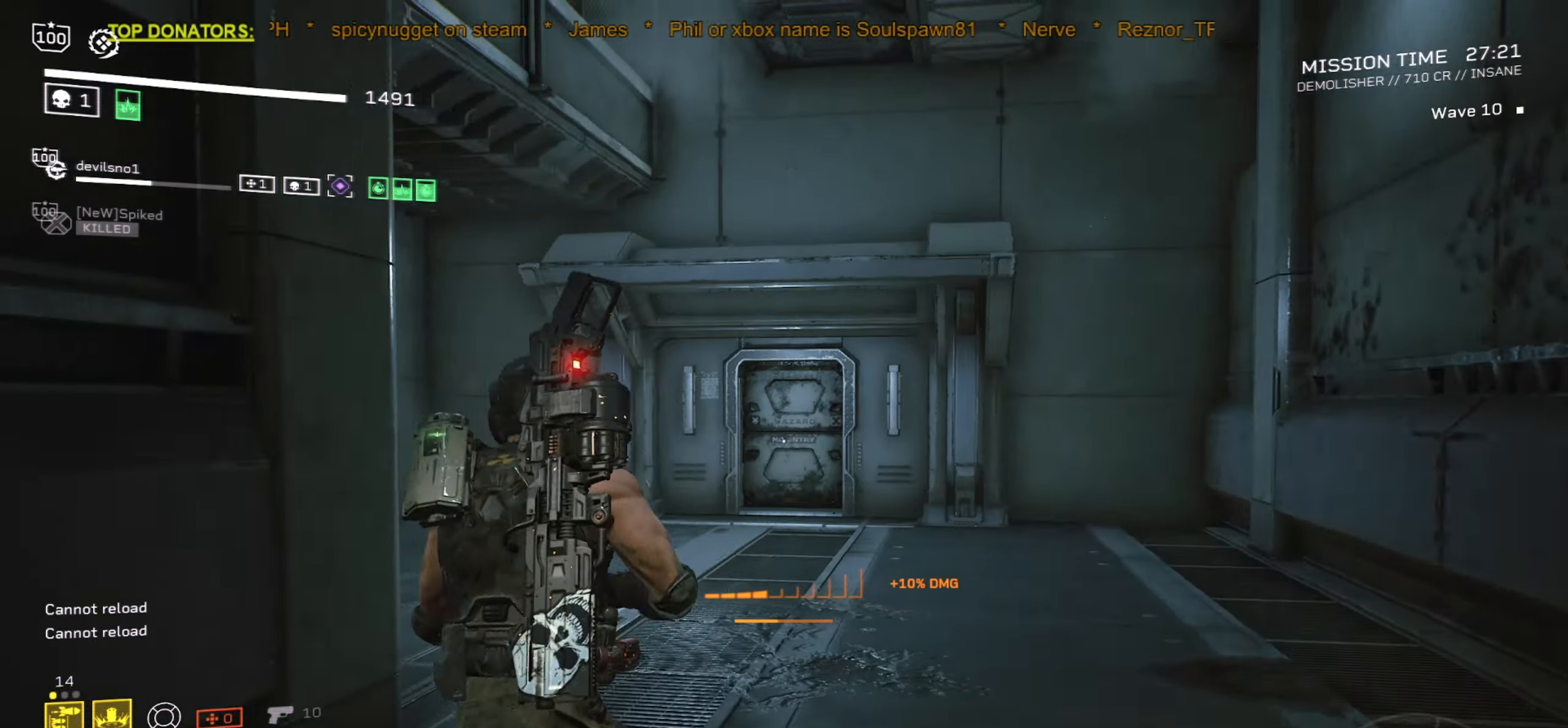
{"keys": ["a", "r"], "mouse": [], "events": [[34, "r", "up"], [167, "r", "down"], [300, "r", "up"], [300, "w", "down"], [367, "w", "up"], [484, "r", "down"]]}
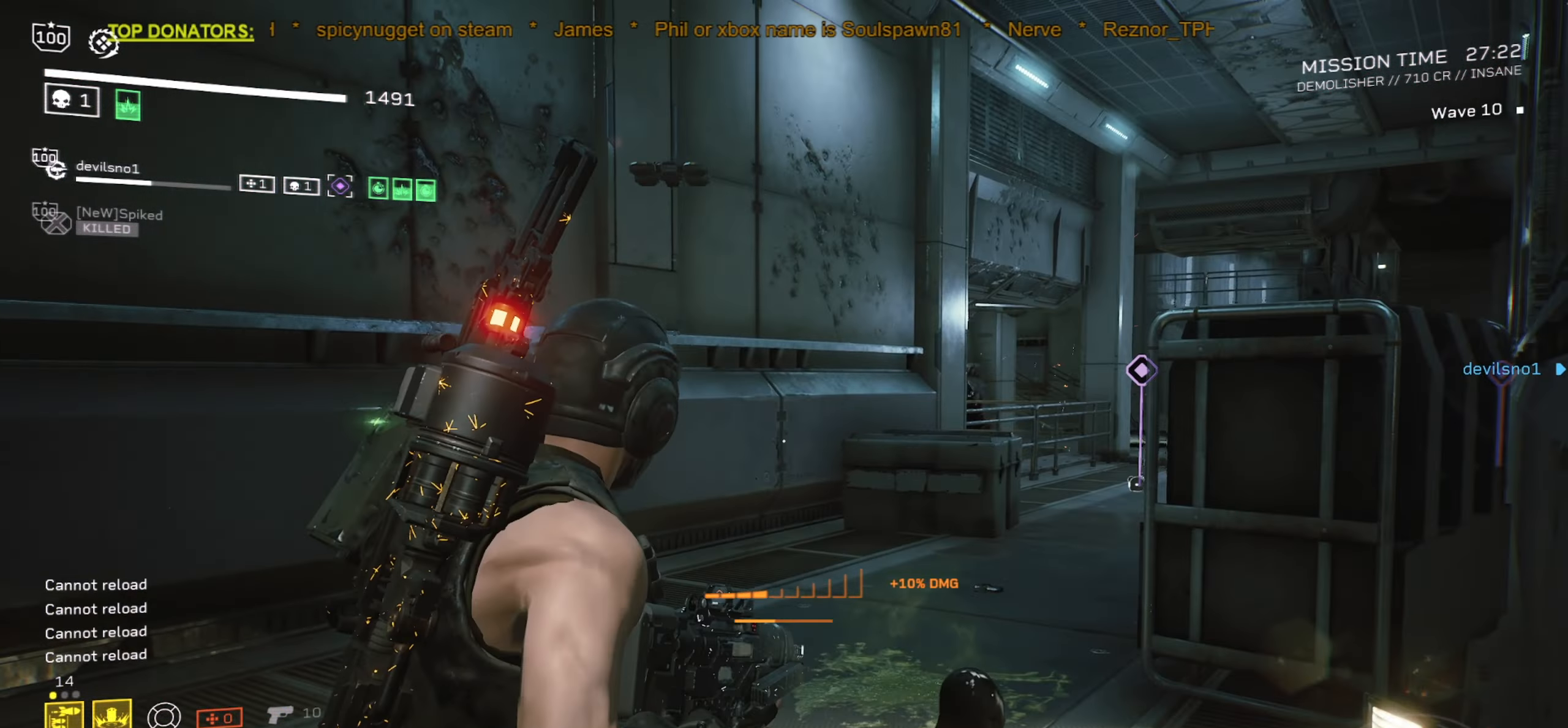
{"keys": [], "mouse": [], "events": [[34, "a", "up"], [84, "a", "down"], [134, "r", "up"], [234, "w", "down"], [267, "r", "down"], [400, "r", "up"], [467, "a", "up"], [500, "w", "up"]]}
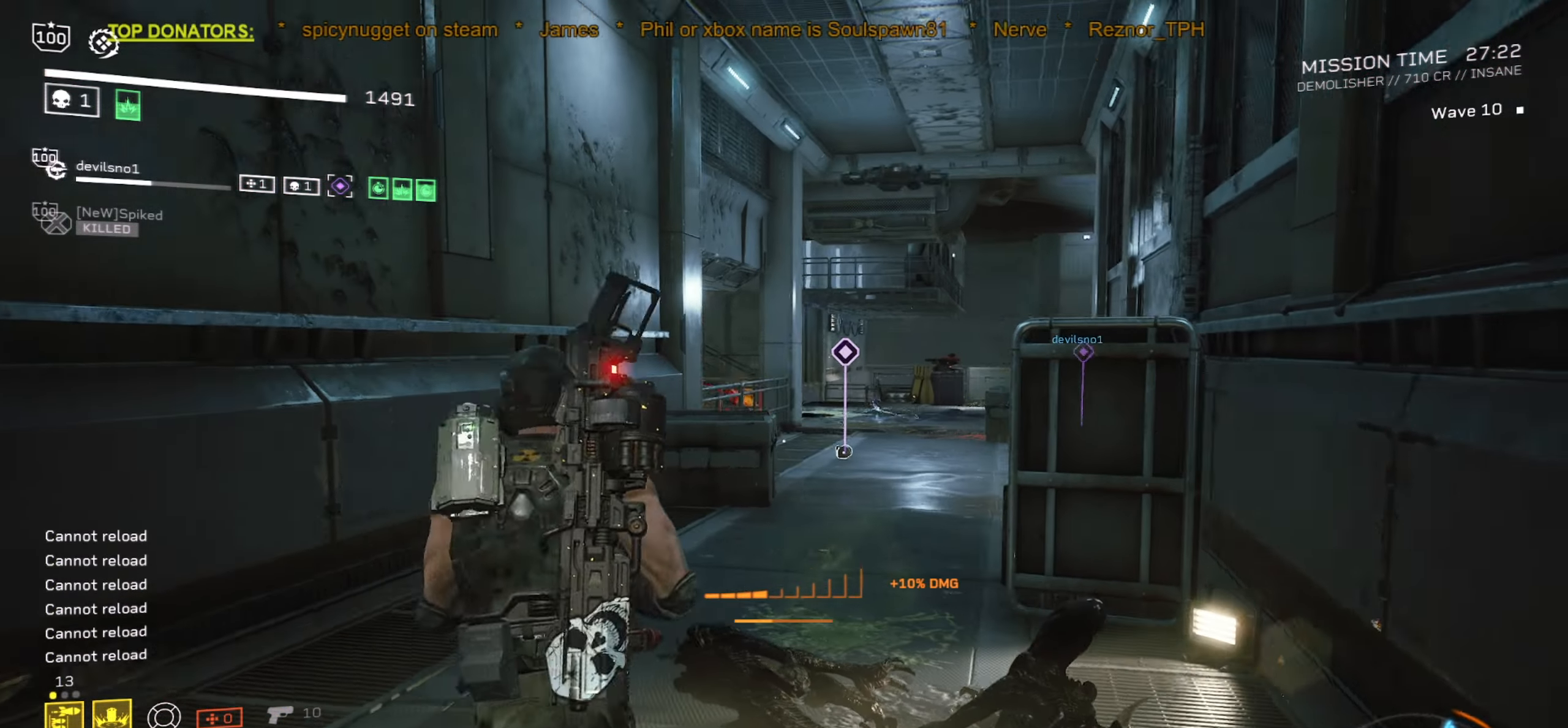
{"keys": ["w"], "mouse": [], "events": [[67, "r", "down"], [67, "w", "down"], [84, "mouse_wheel", "down"], [150, "mouse_wheel", "up"], [200, "a", "down"], [200, "r", "up"], [333, "a", "up"], [383, "r", "down"], [500, "r", "up"]]}
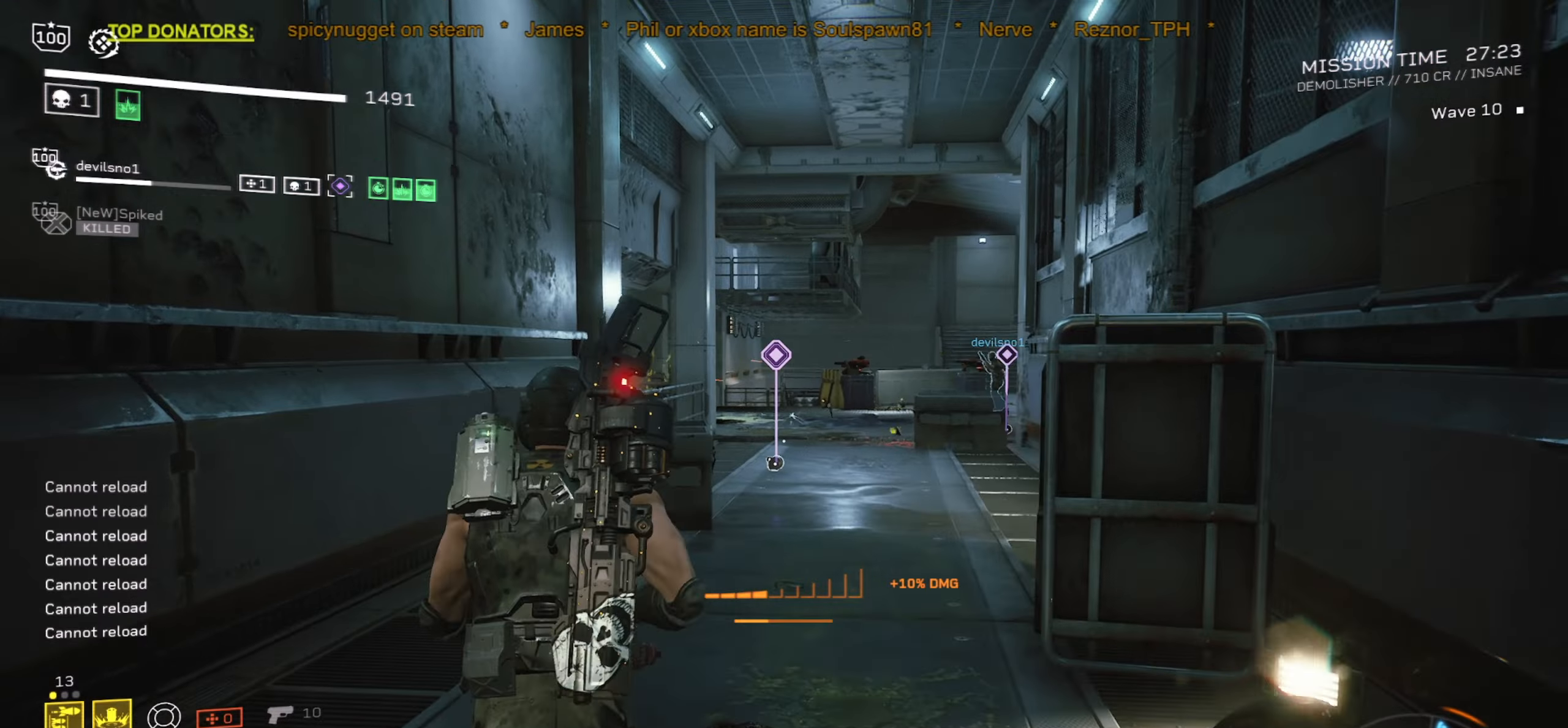
{"keys": ["r", "shift", "w"], "mouse": [], "events": [[66, "shift", "down"], [133, "r", "down"], [266, "r", "up"], [450, "r", "down"]]}
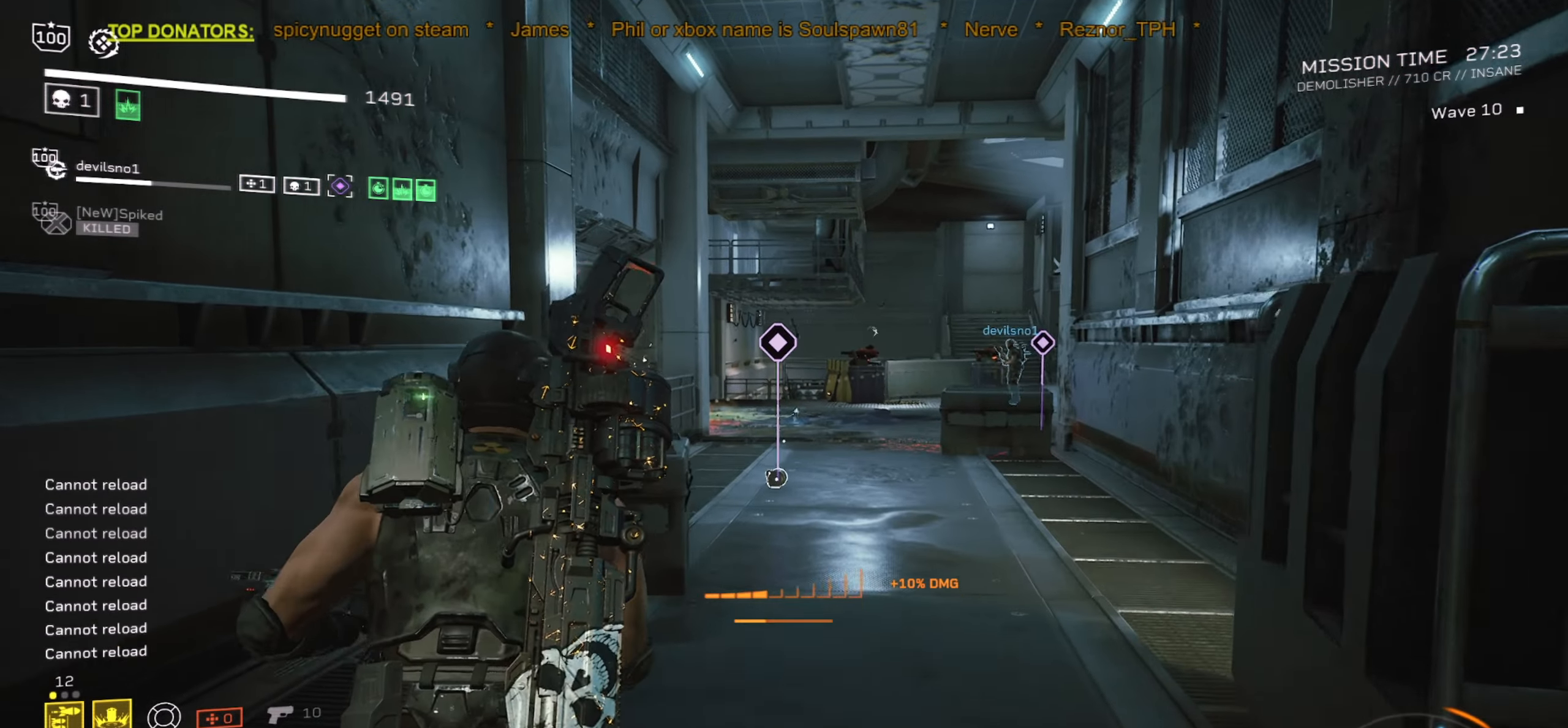
{"keys": ["shift", "w"], "mouse": [], "events": [[83, "r", "up"], [150, "shift", "up"], [266, "d", "down"], [366, "d", "up"], [416, "shift", "down"]]}
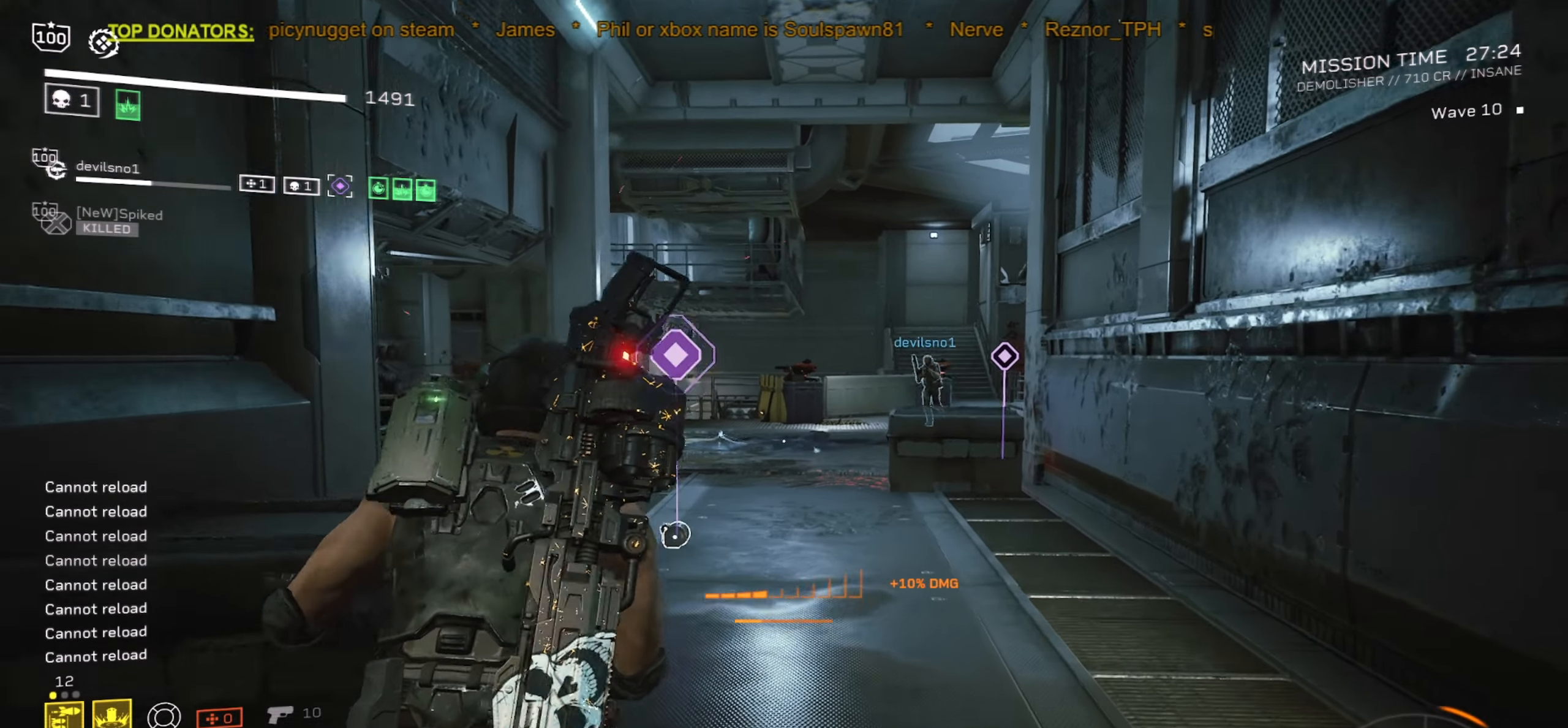
{"keys": [], "mouse": ["left"], "events": [[16, "c", "down"], [66, "shift", "up"], [83, "c", "up"], [500, "mouse_left", "down"], [500, "w", "up"]]}
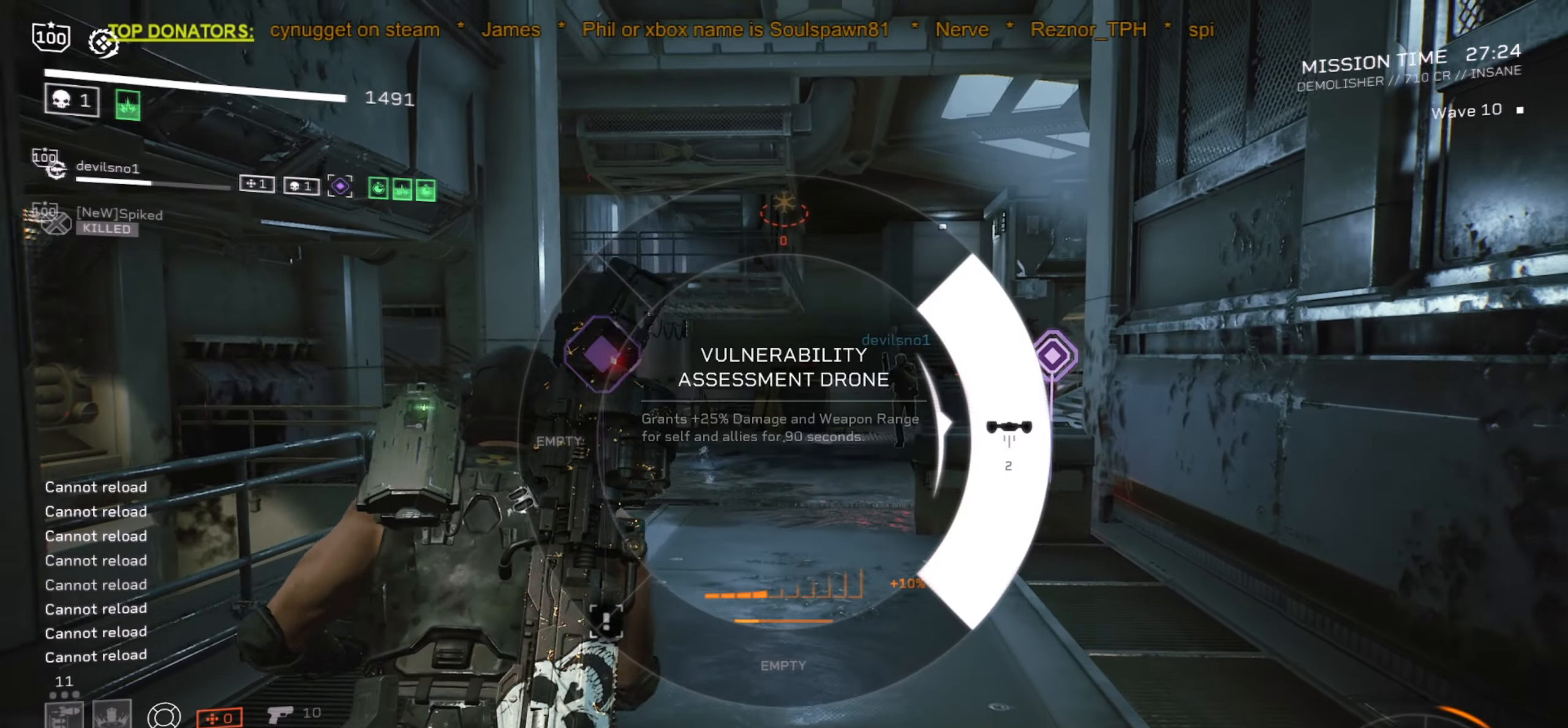
{"keys": ["w"], "mouse": [], "events": [[83, "mouse_left", "up"], [433, "w", "down"]]}
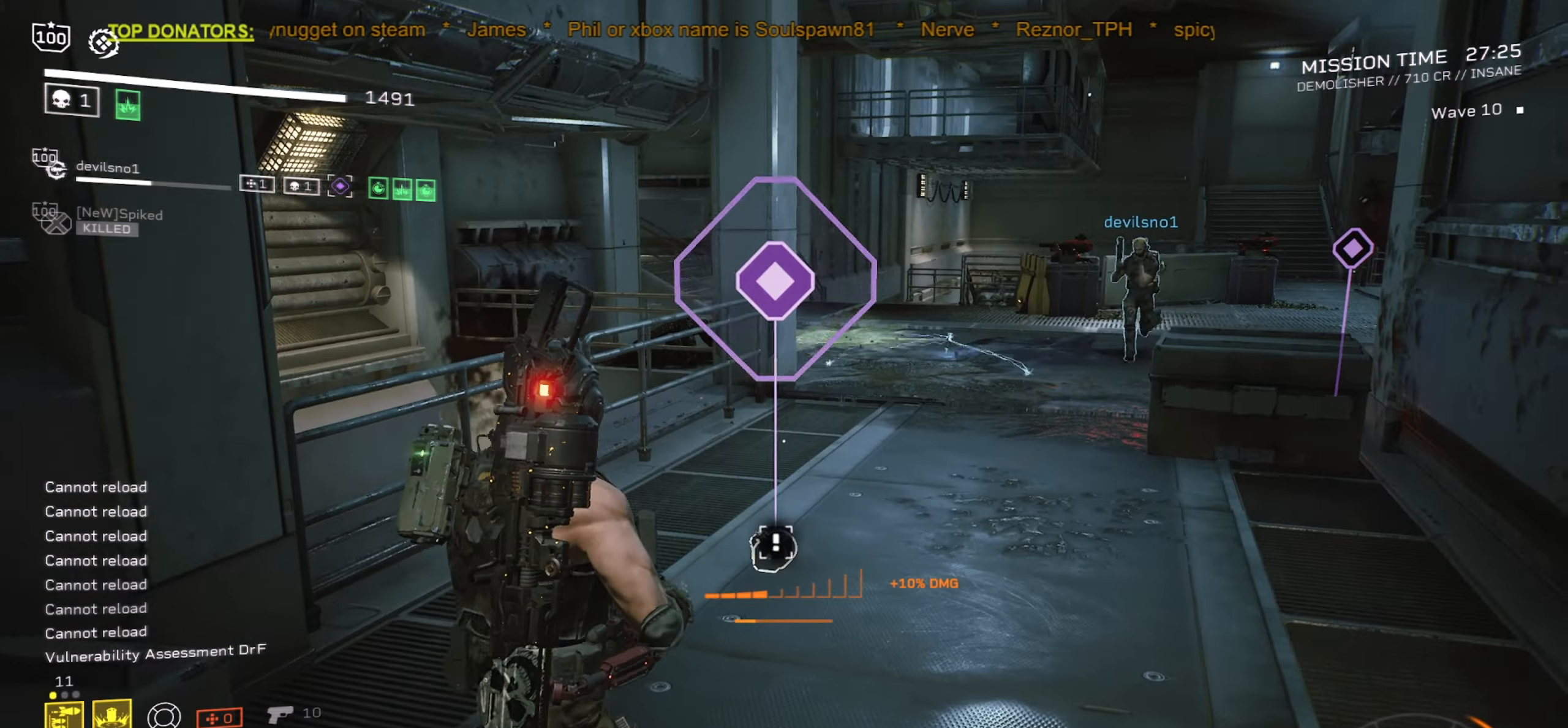
{"keys": ["shift", "w"], "mouse": [], "events": [[50, "shift", "down"]]}